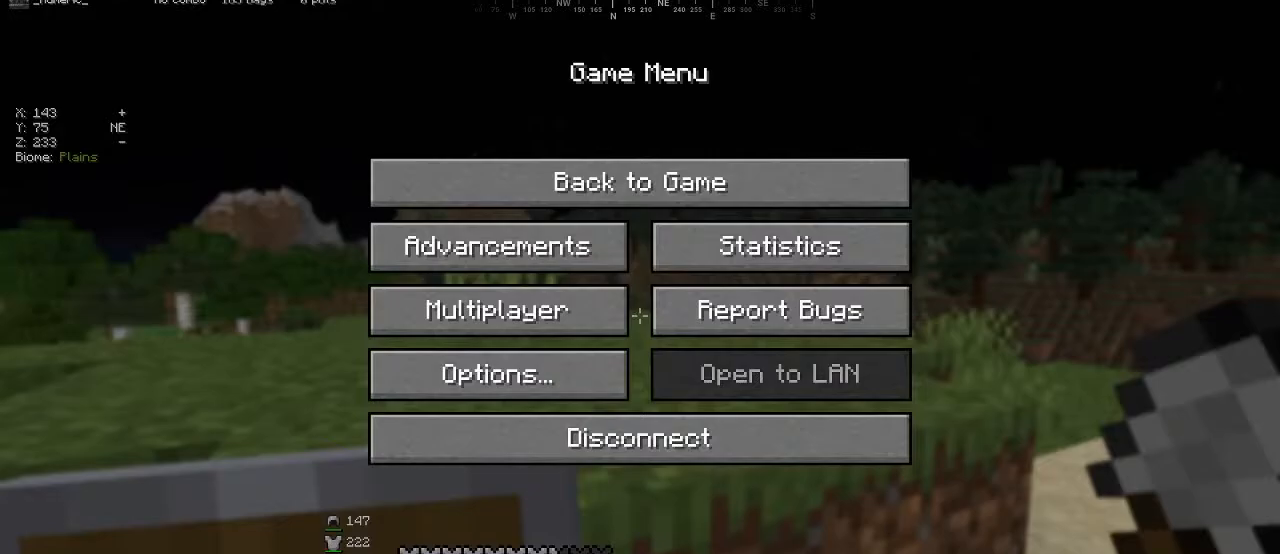
Gameplay with keyboard and mouse; each line is a JSON object with the keys and mouse buttons held at the frame after it. "events" lists presses ("down") and releases ("up") of "a", "d", "s", "w", "mouse_left" and "mouse_right" between this image and that frame as [ms after this image, input, new state], when the widget could be followed in between. "mouse_left", "mouse_right" = the "left", "right" buttons of the "mouse" list. No other keys are recorded. Fast repeated clicks can show as one long hold. Mouse movement is not recorded.
{"keys": ["w"], "mouse": [], "events": [[500, "w", "down"]]}
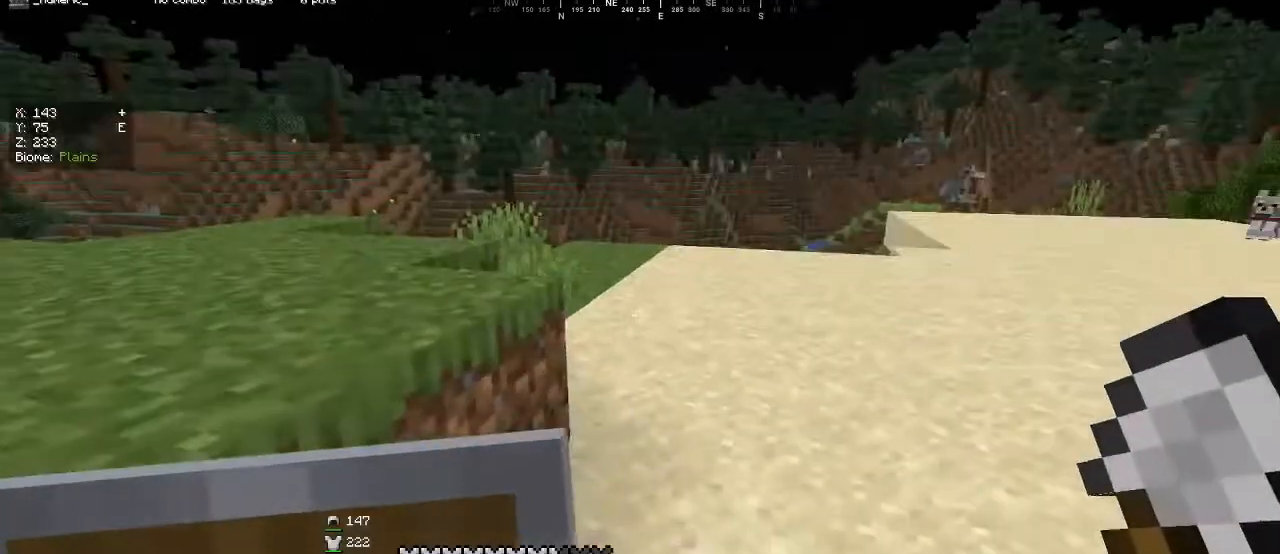
{"keys": ["w"], "mouse": [], "events": []}
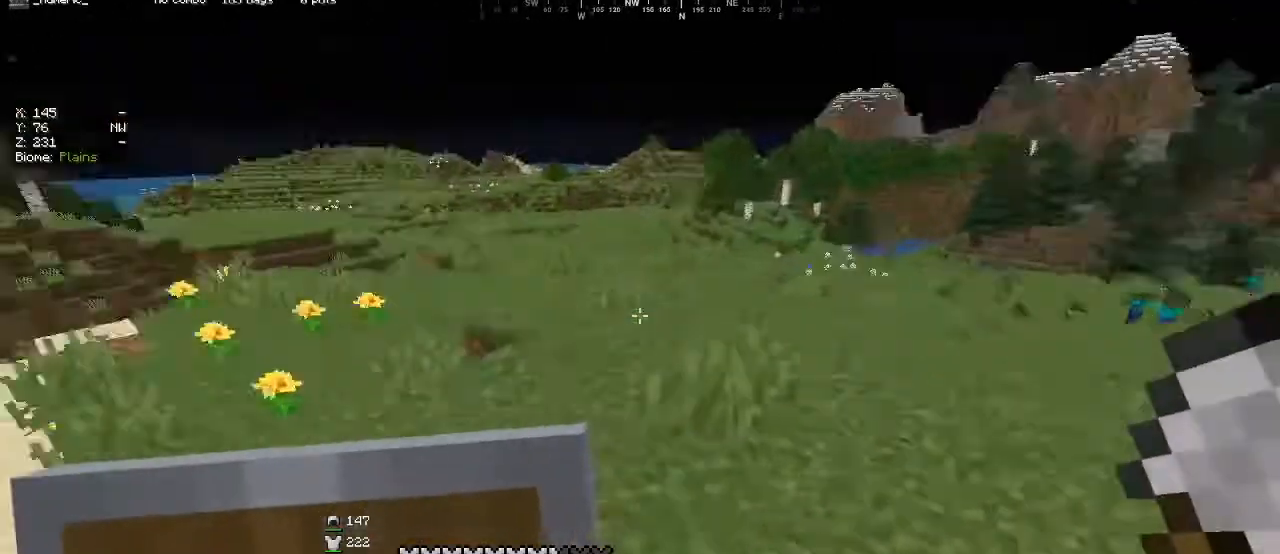
{"keys": ["w"], "mouse": [], "events": []}
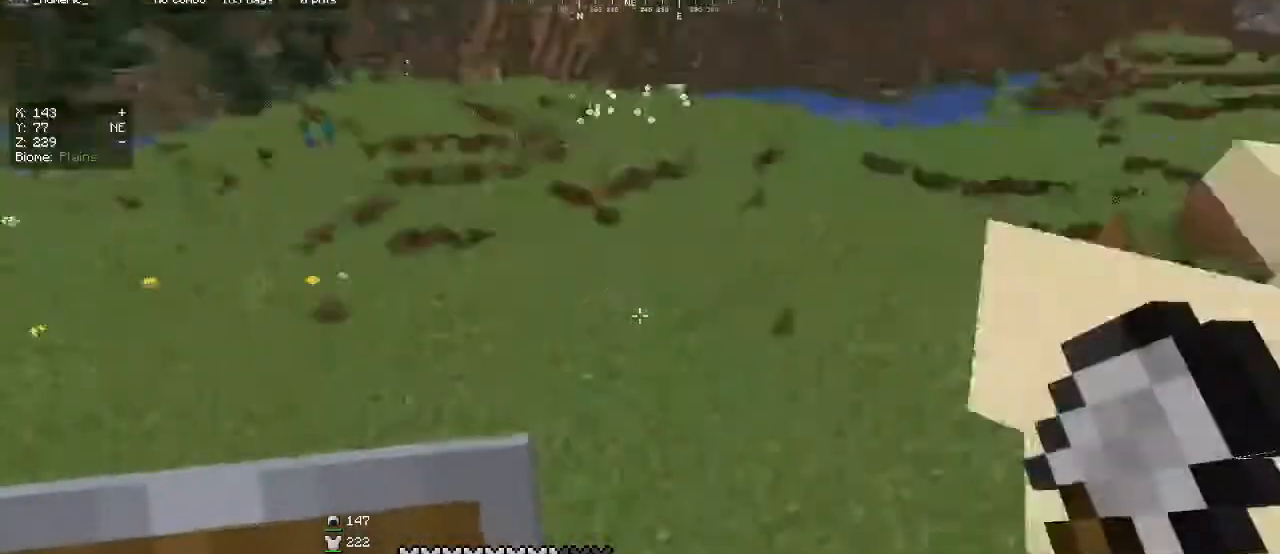
{"keys": ["w"], "mouse": [], "events": []}
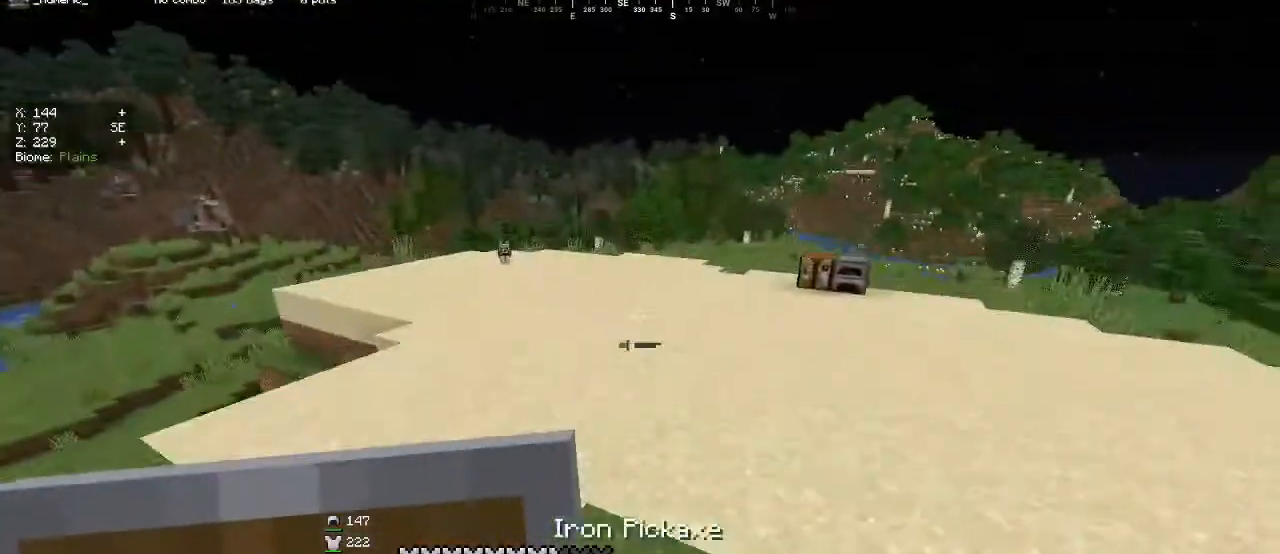
{"keys": ["w"], "mouse": [], "events": []}
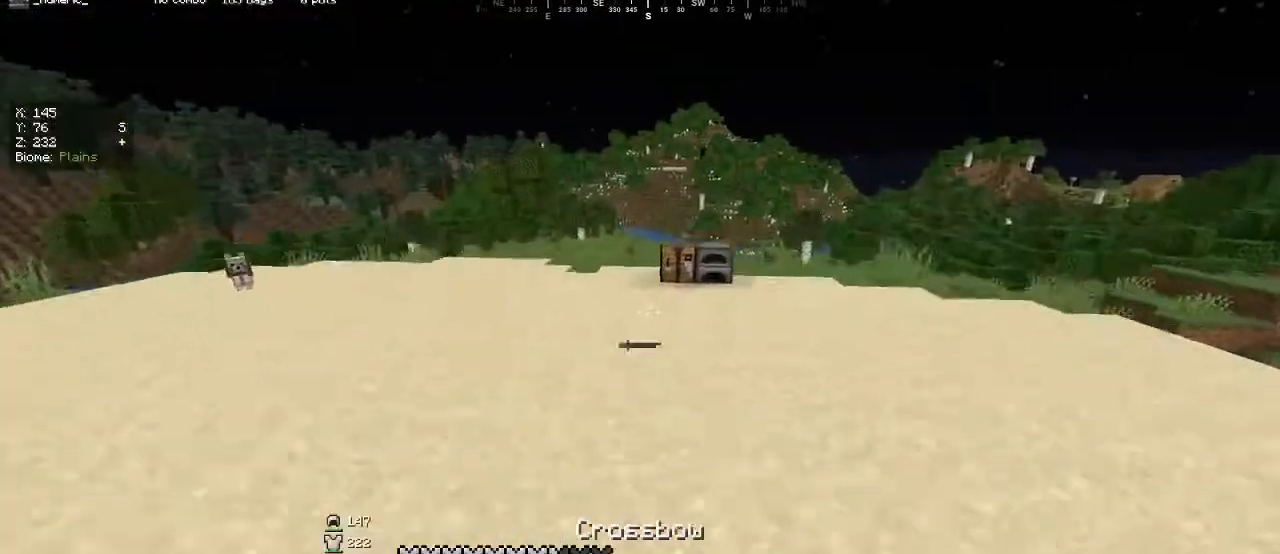
{"keys": ["w"], "mouse": [], "events": []}
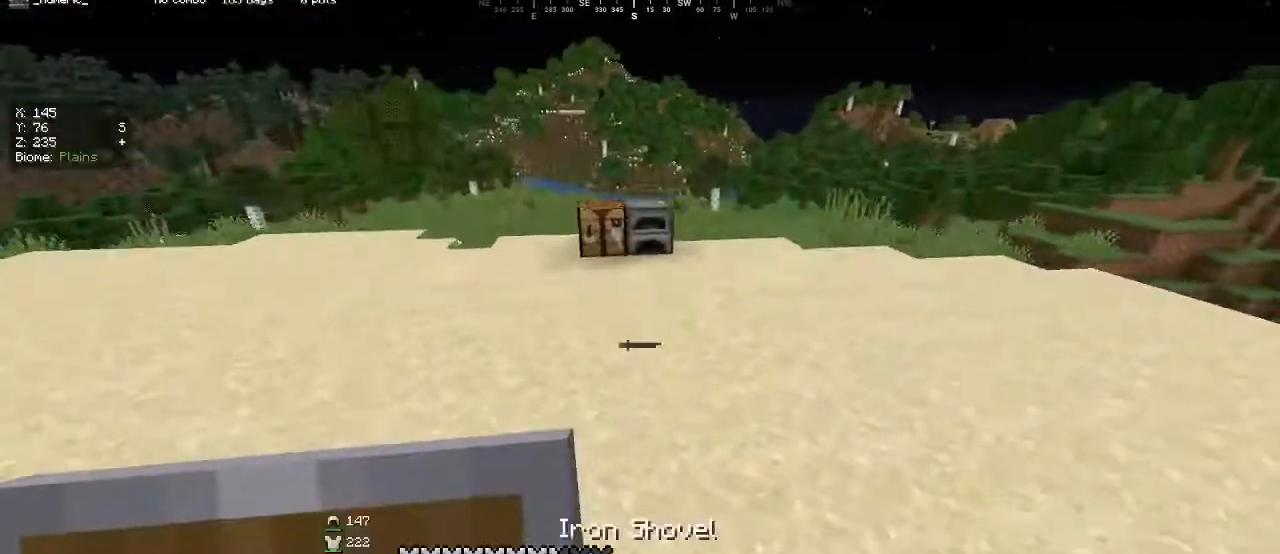
{"keys": ["w"], "mouse": [], "events": []}
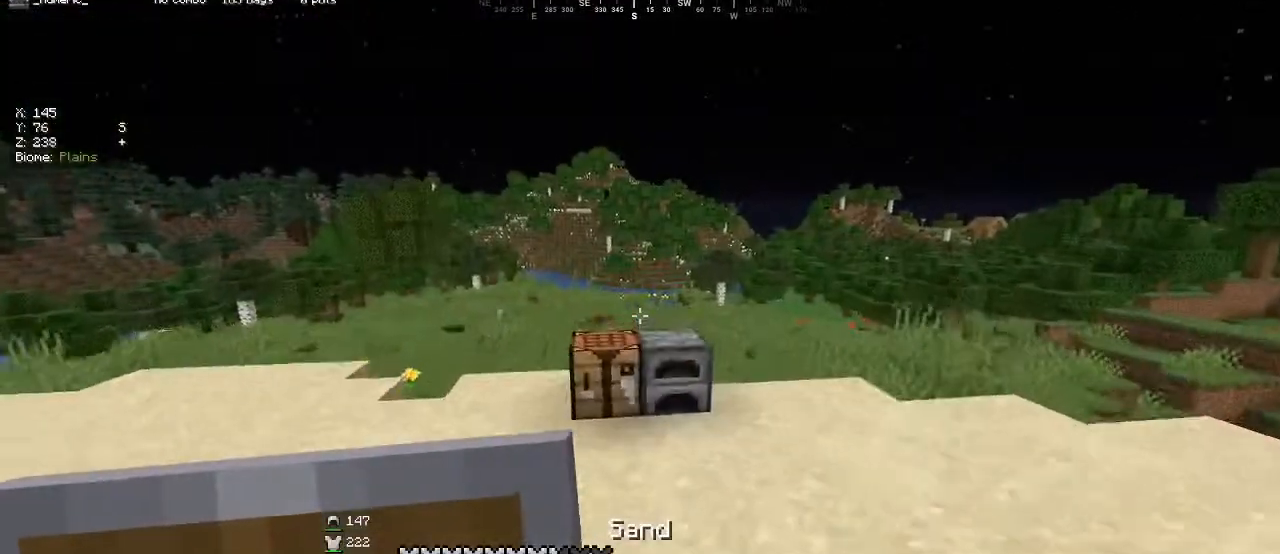
{"keys": ["w"], "mouse": [], "events": []}
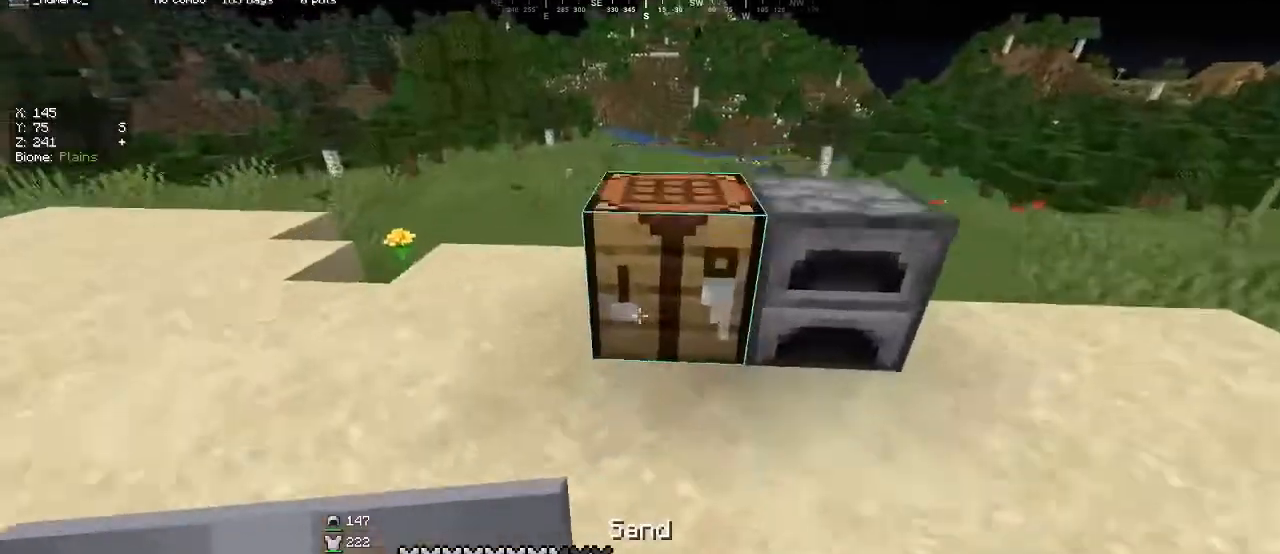
{"keys": [], "mouse": [], "events": [[233, "w", "up"]]}
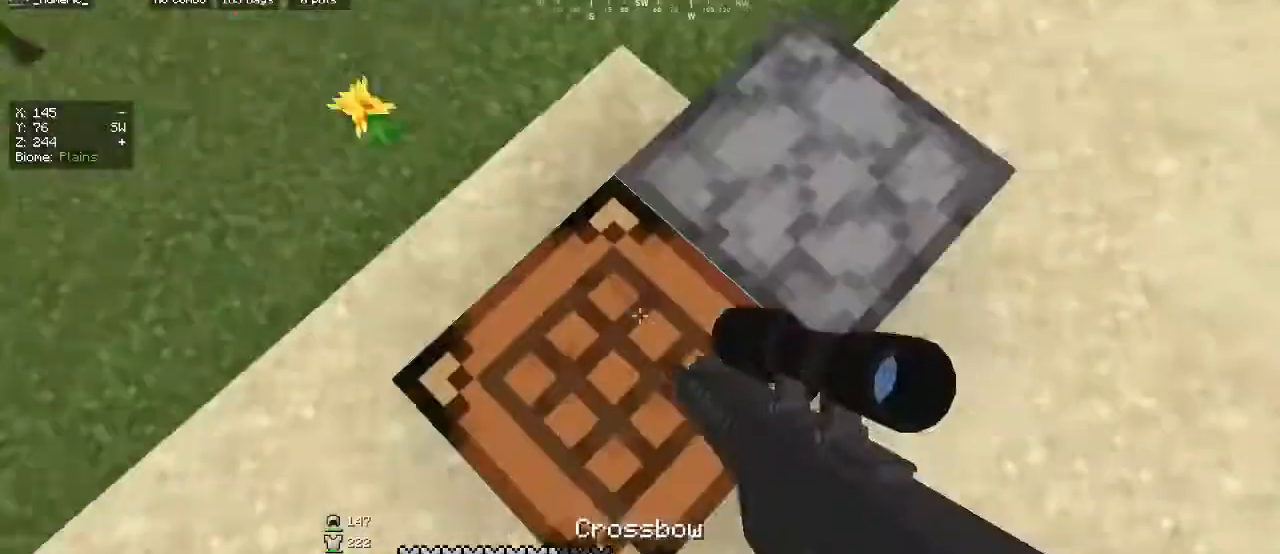
{"keys": [], "mouse": [], "events": [[67, "mouse_right", "down"], [200, "mouse_right", "up"]]}
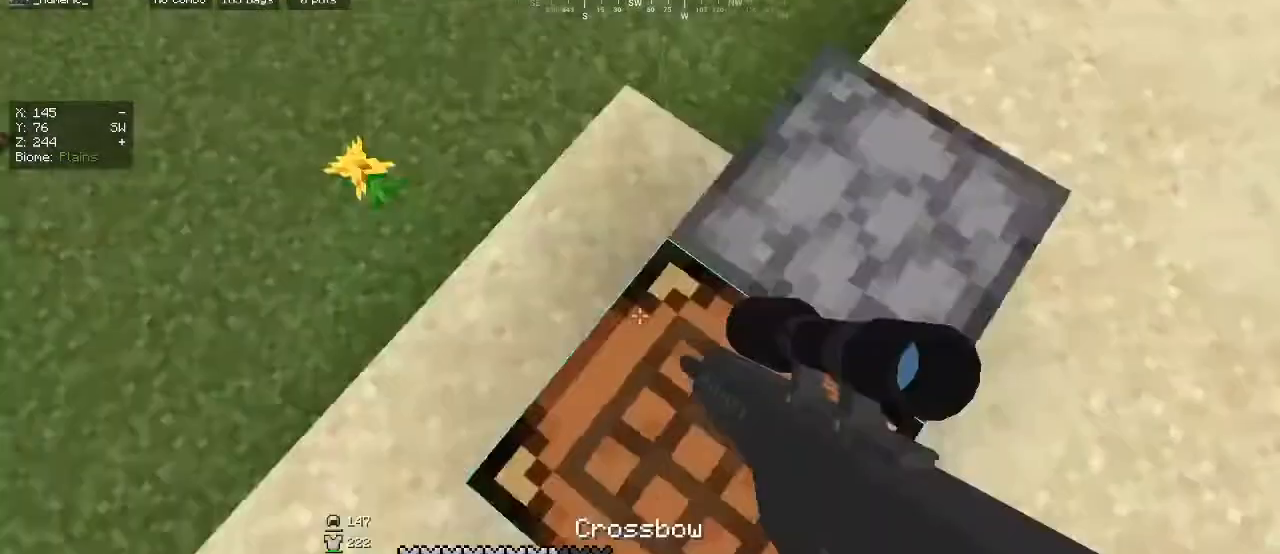
{"keys": [], "mouse": [], "events": [[167, "mouse_right", "down"], [300, "mouse_right", "up"]]}
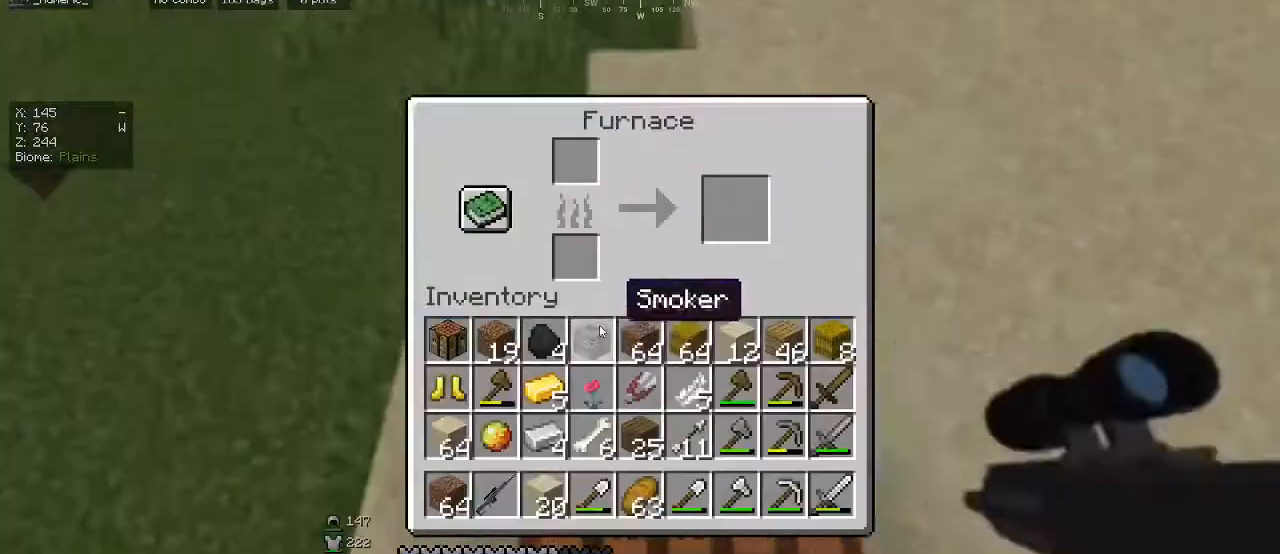
{"keys": [], "mouse": [], "events": []}
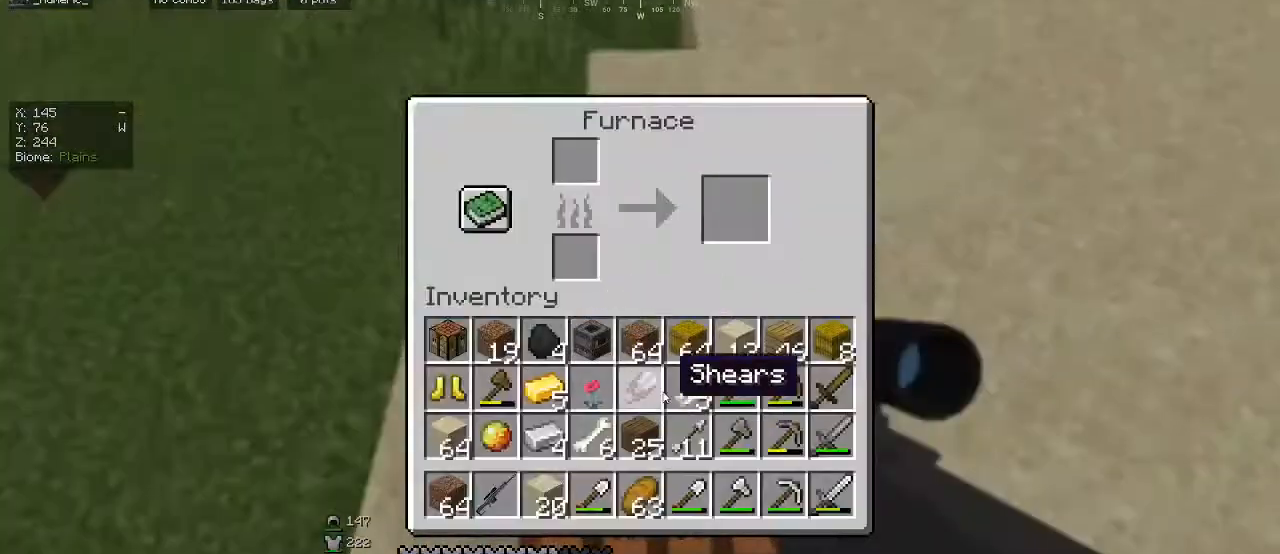
{"keys": [], "mouse": [], "events": []}
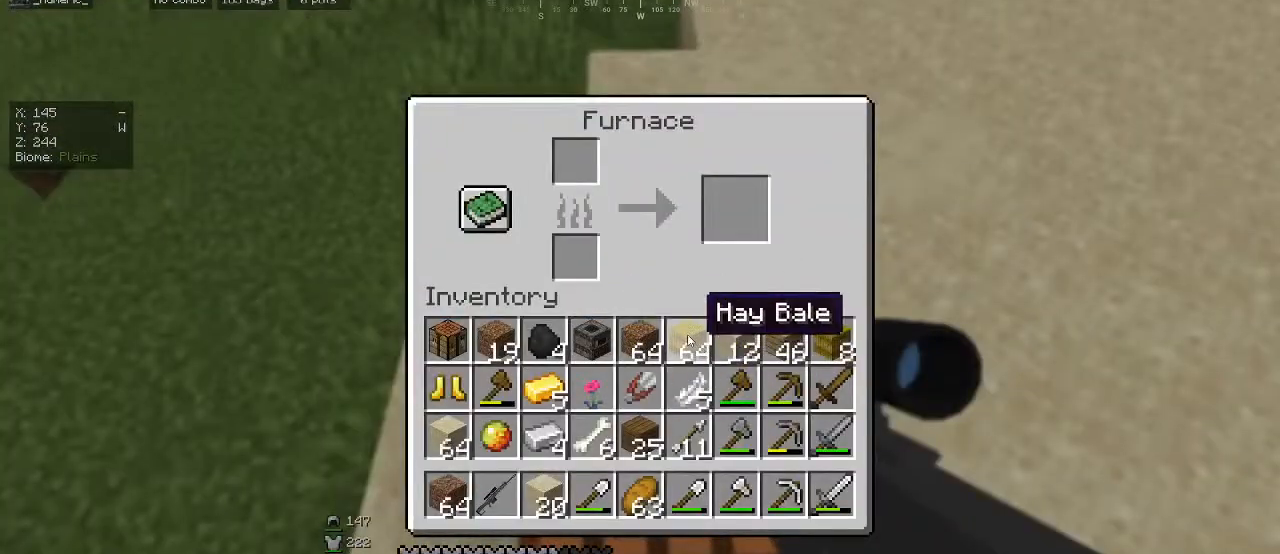
{"keys": ["w"], "mouse": [], "events": [[400, "w", "down"]]}
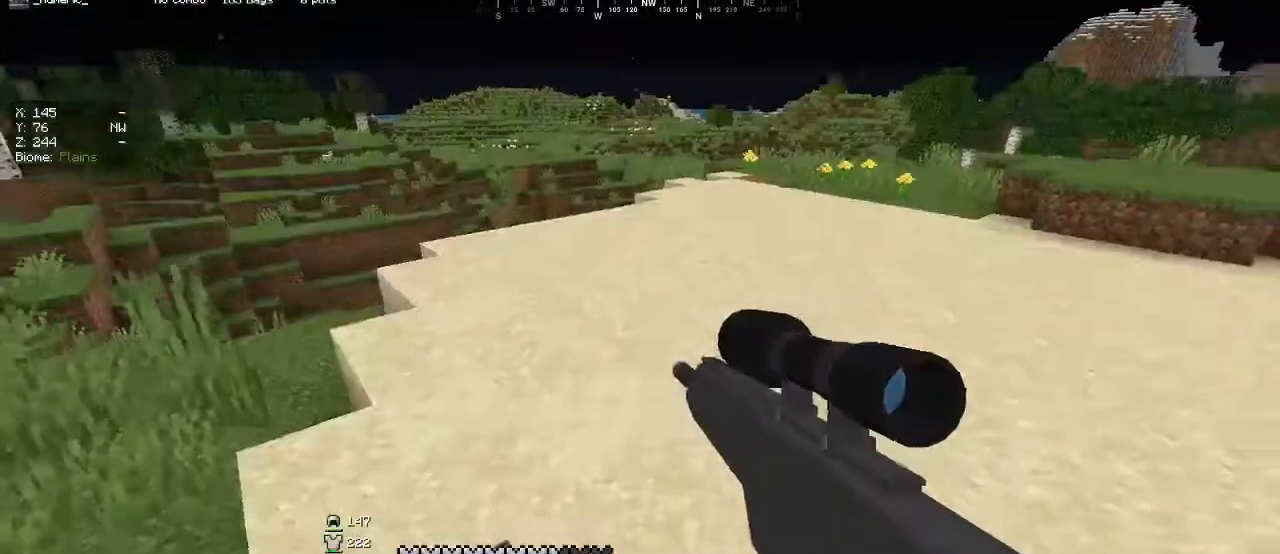
{"keys": ["w"], "mouse": [], "events": []}
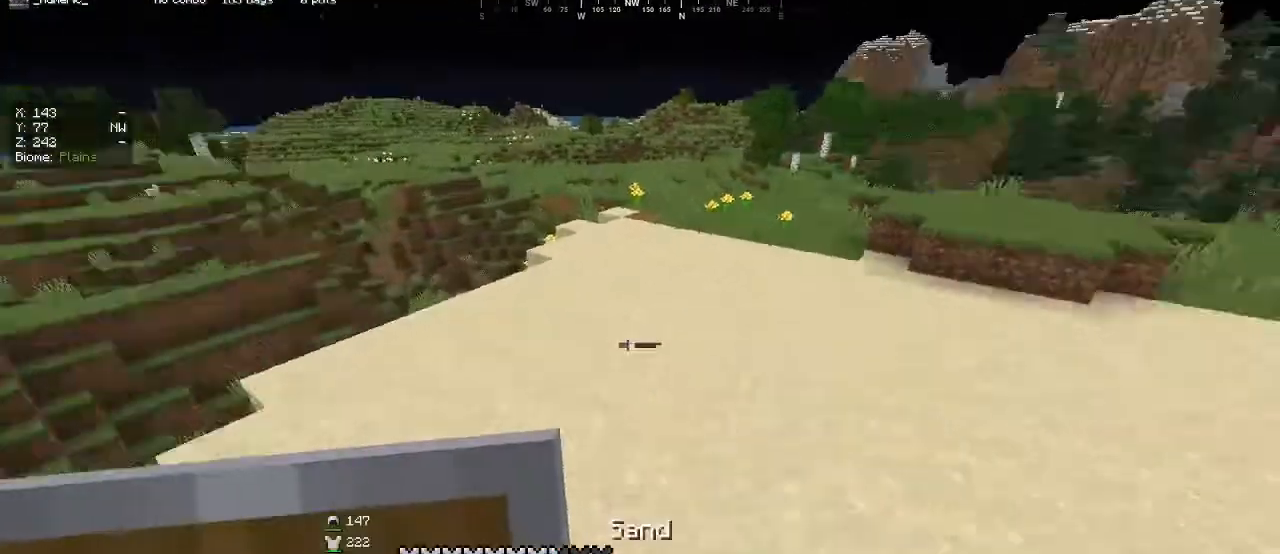
{"keys": ["w"], "mouse": [], "events": []}
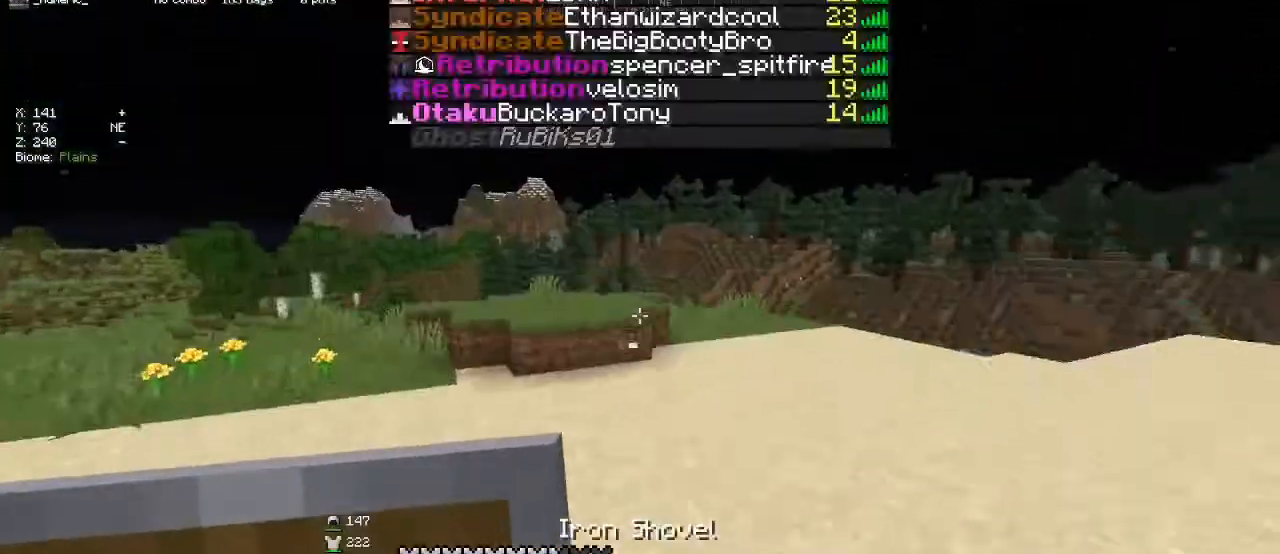
{"keys": ["w"], "mouse": [], "events": []}
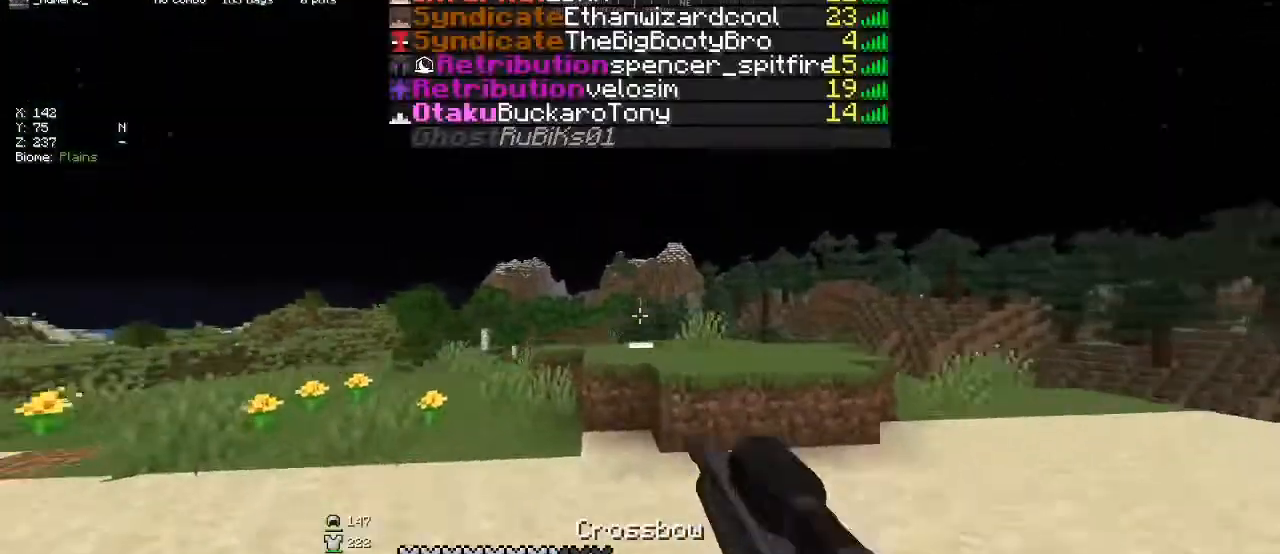
{"keys": ["w"], "mouse": [], "events": []}
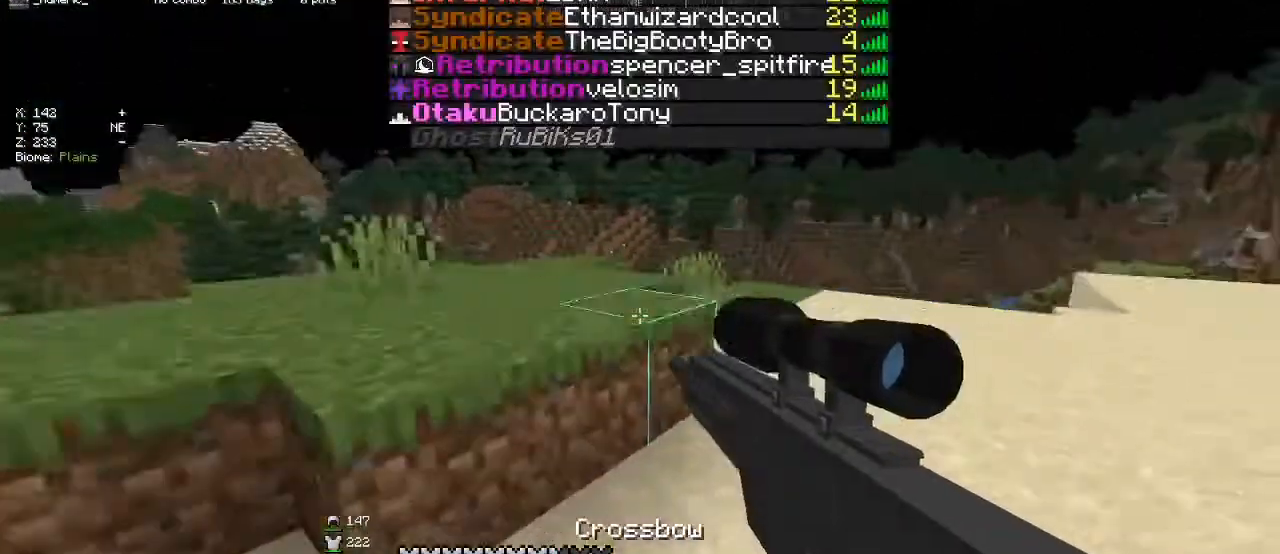
{"keys": ["w"], "mouse": [], "events": []}